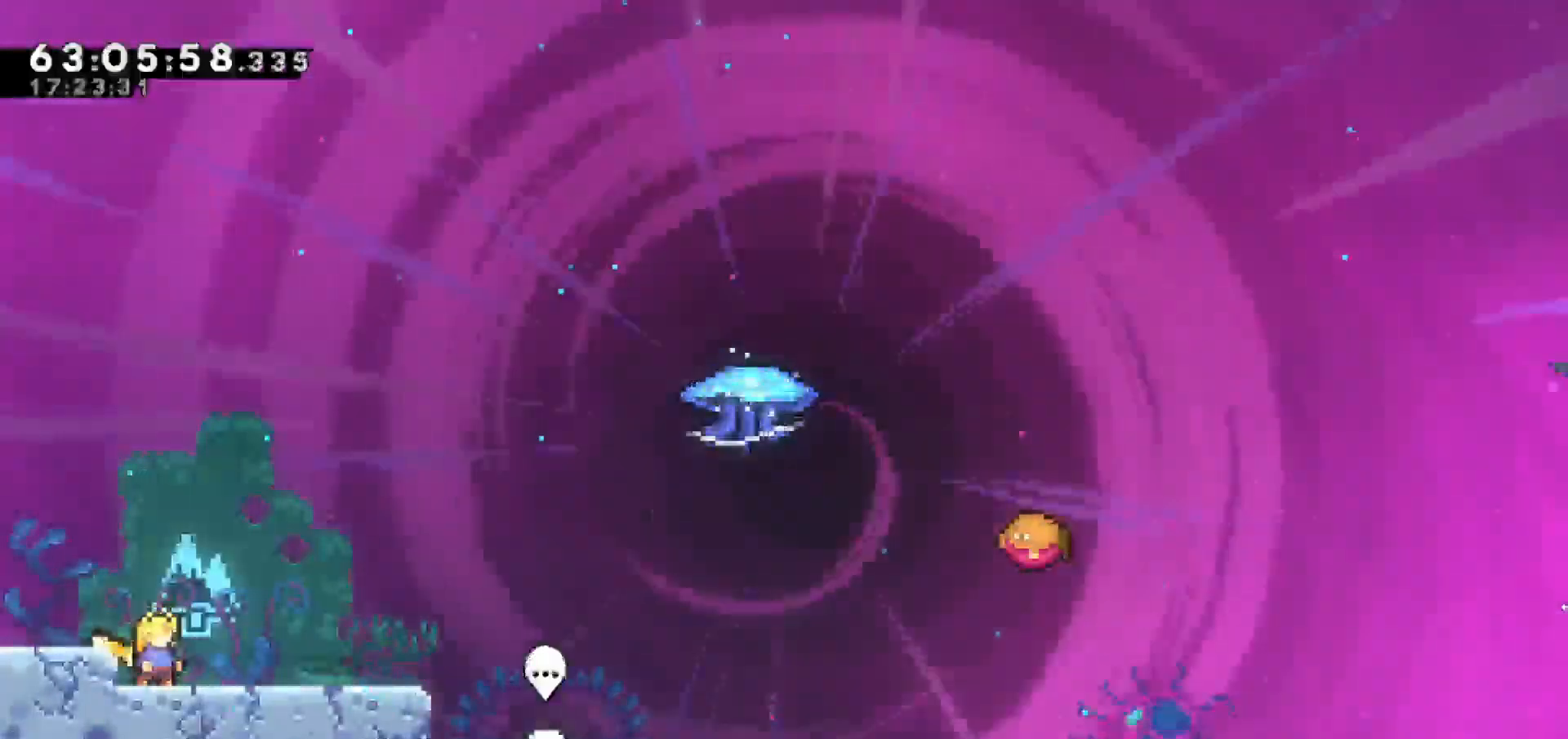
Gameplay with keyboard; each line is a JSON object with the keys held at the frame after it. "events" lists presses ("down") and releases ("up") of "dash", "demo", "down", "escape", "grab", "jump", "jump2", "left", "return", "right", "talk" and "up" between this image and that frame as [ms after this image, input, new state], when the widget could be followed in between. No other keys are recorded. Mouse input is not recorded. Key names are as the overlay labels them; some are game actions (e.g. jump) rather than physical keys.
{"keys": ["jump", "right"], "events": [[83, "right", "down"], [500, "jump", "down"]]}
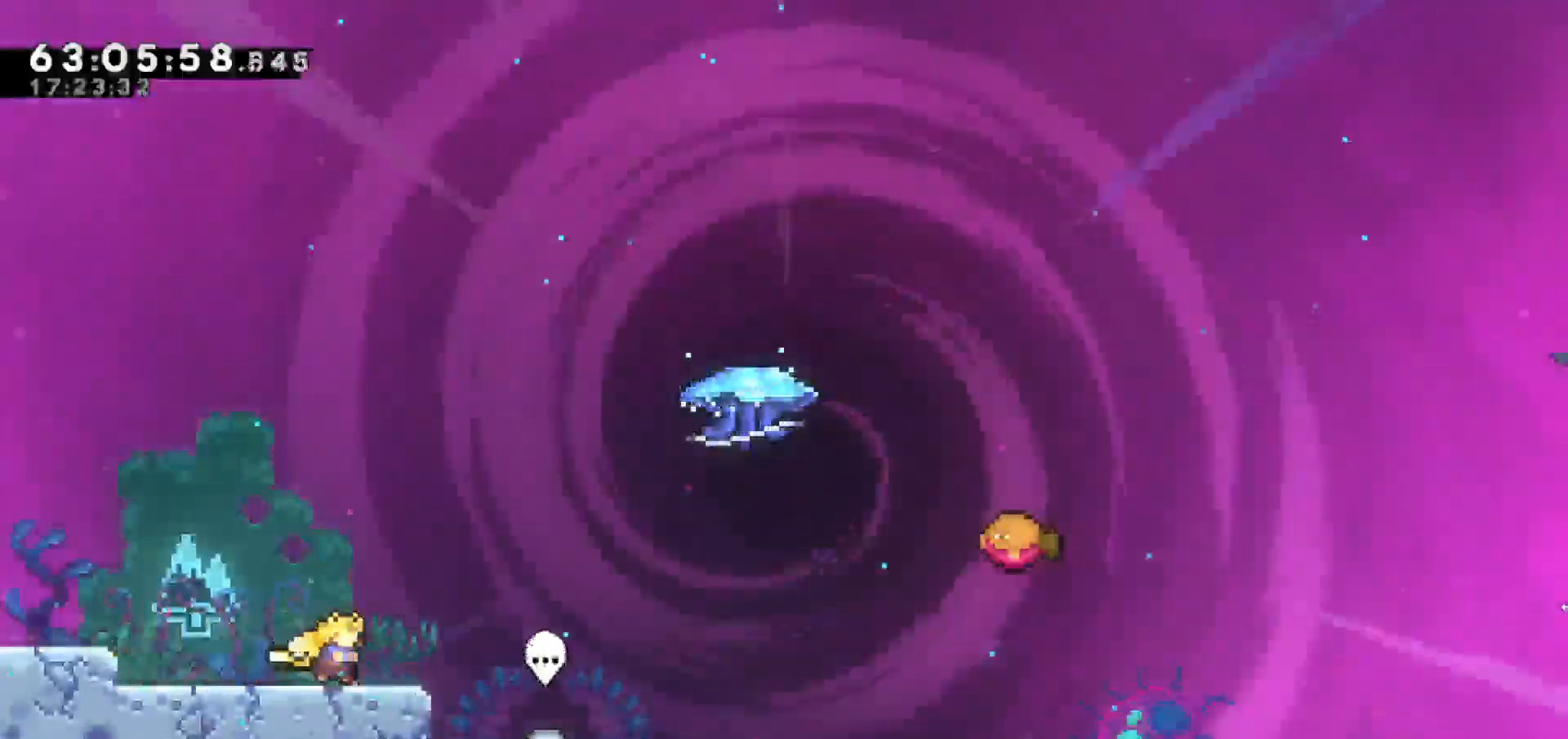
{"keys": ["dash", "jump", "right", "up"], "events": [[483, "dash", "down"], [483, "up", "down"]]}
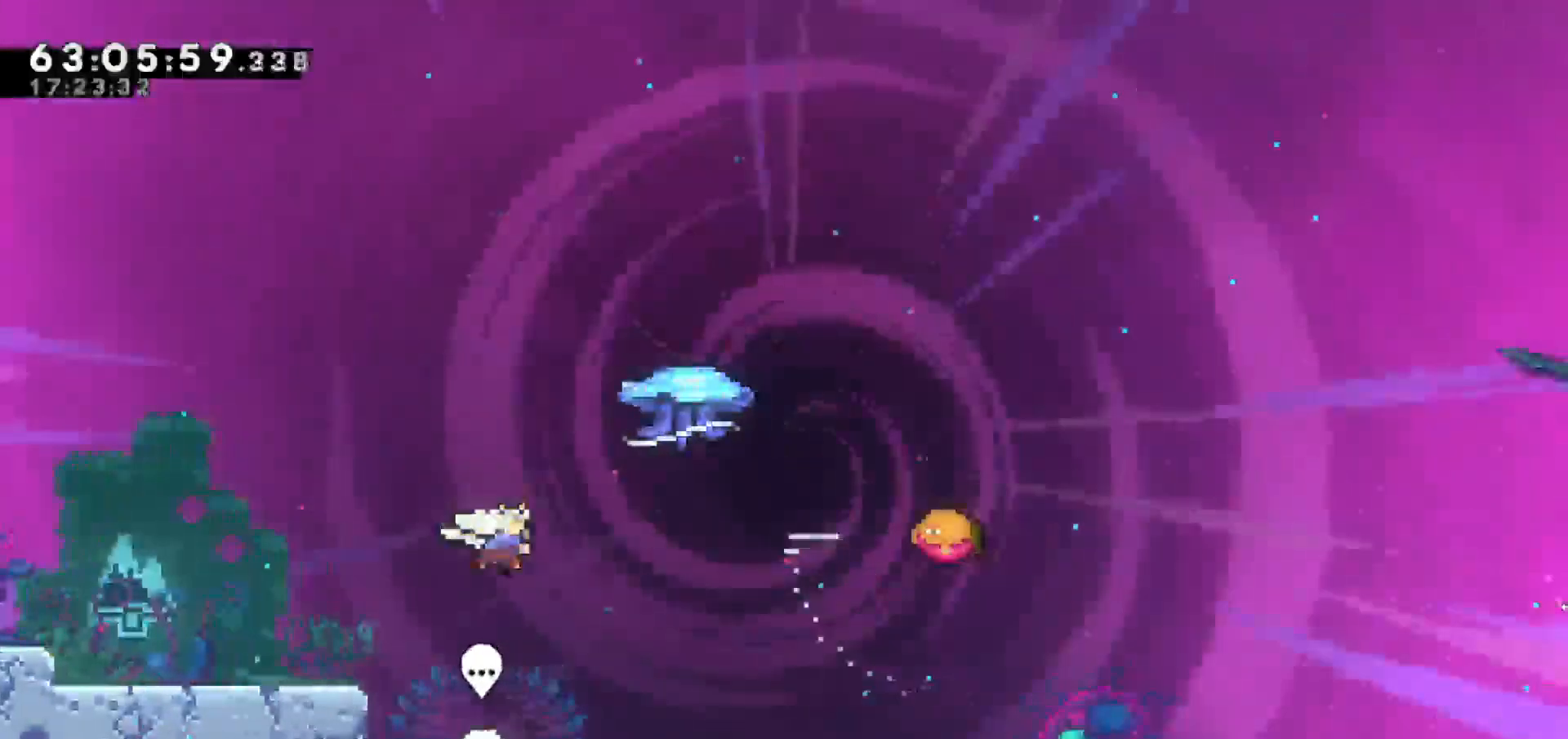
{"keys": ["grab", "right", "up"], "events": [[33, "jump", "up"], [217, "grab", "down"], [250, "dash", "up"]]}
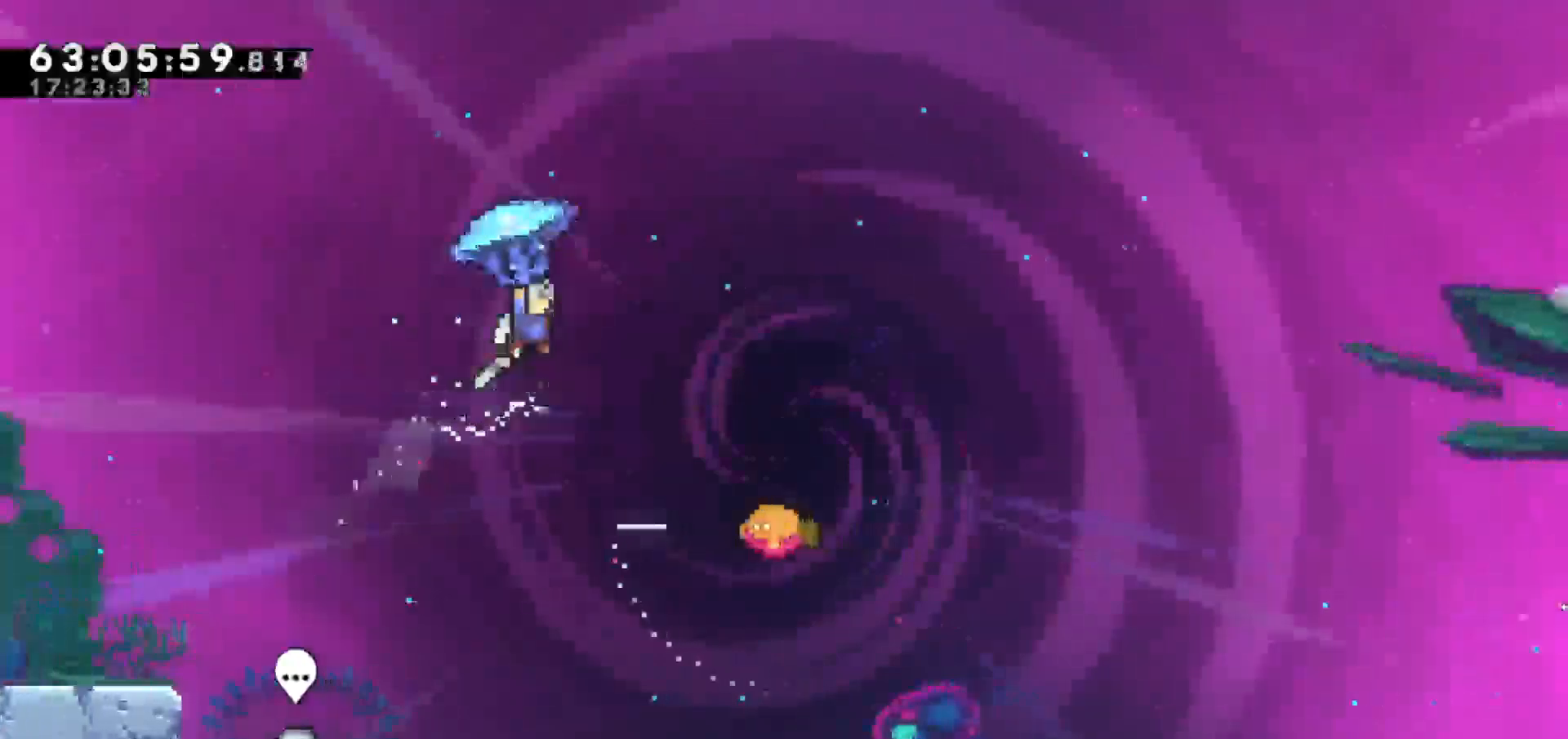
{"keys": ["grab"], "events": [[183, "up", "up"], [417, "right", "up"]]}
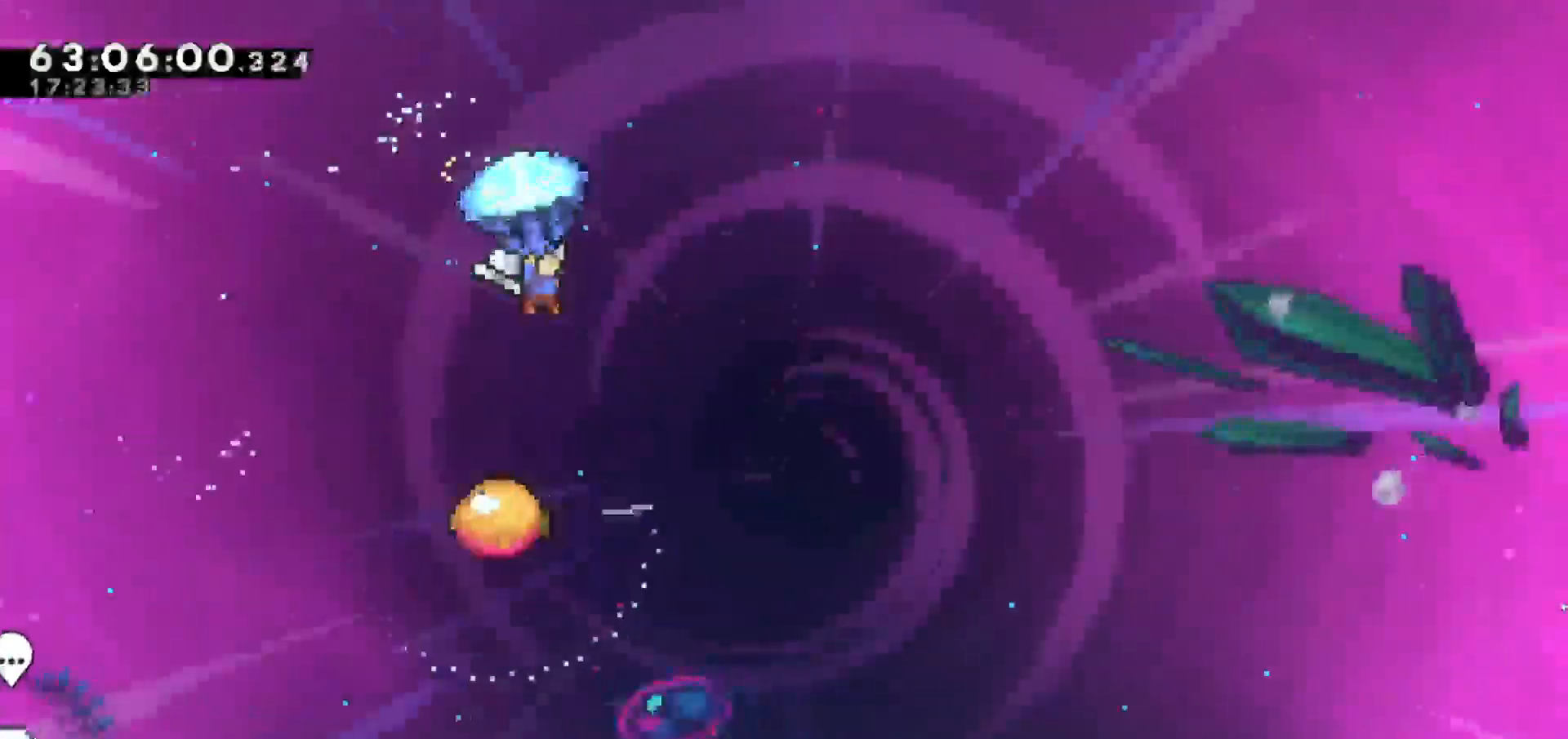
{"keys": ["grab"], "events": [[300, "right", "down"], [433, "right", "up"]]}
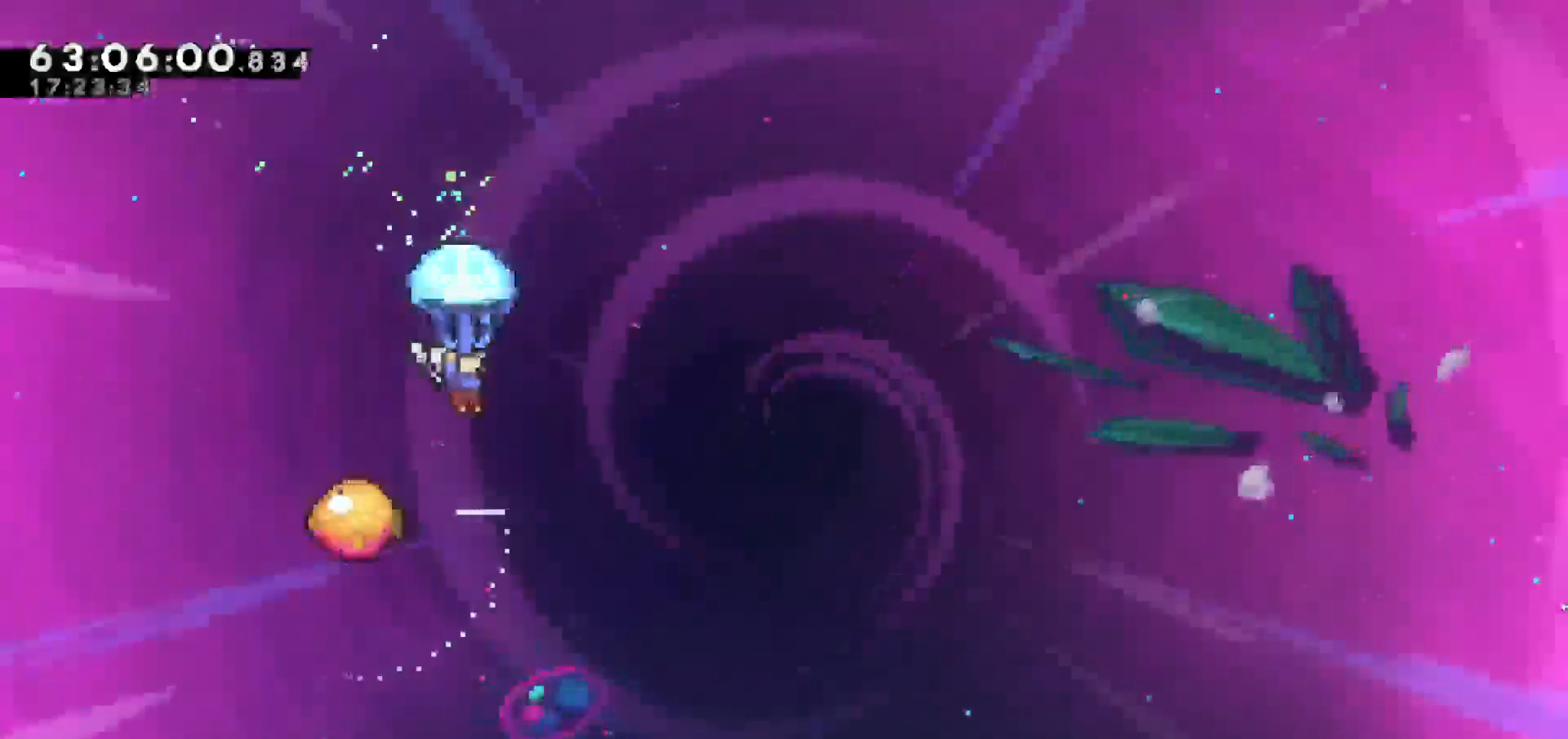
{"keys": ["grab"], "events": []}
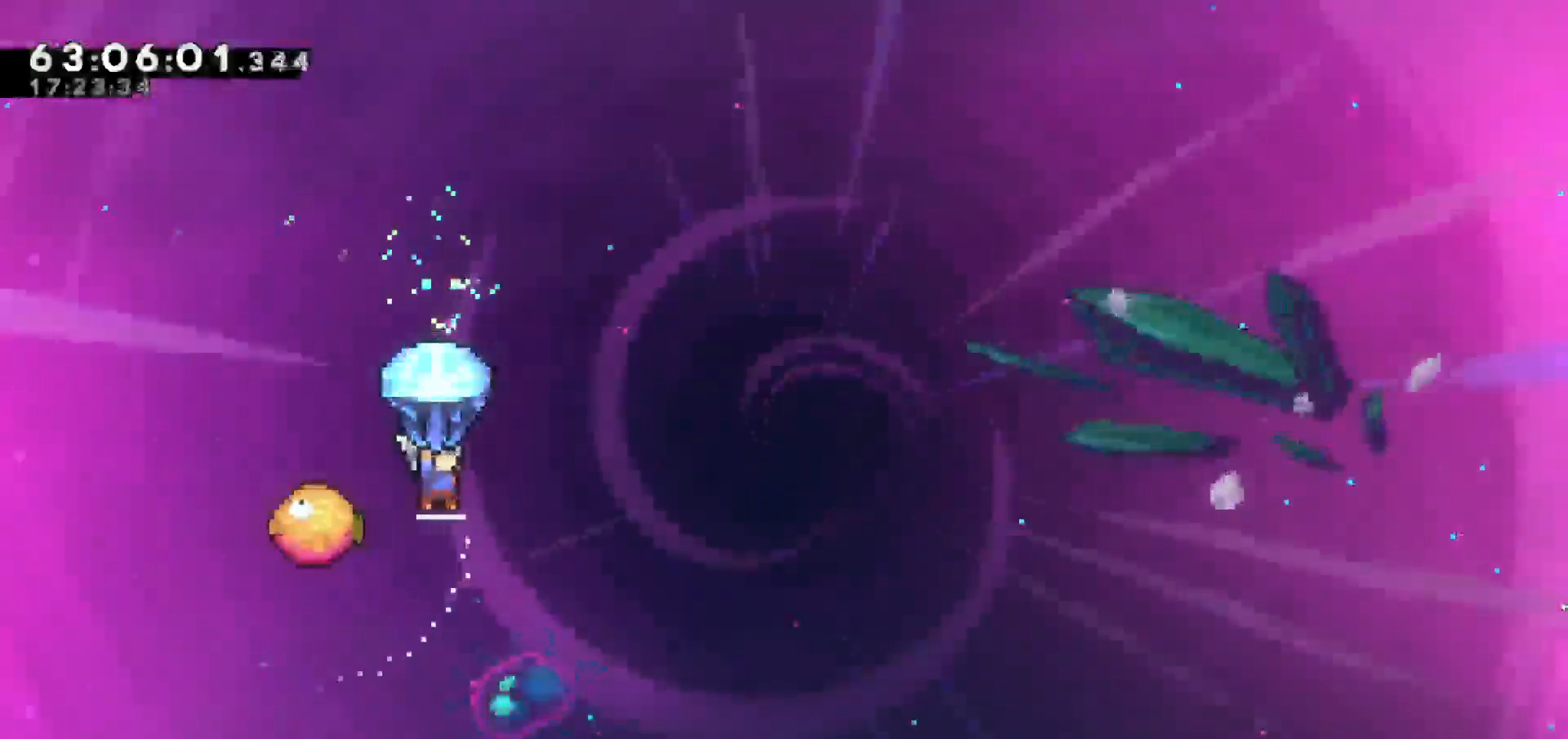
{"keys": ["grab", "right"], "events": [[233, "right", "down"]]}
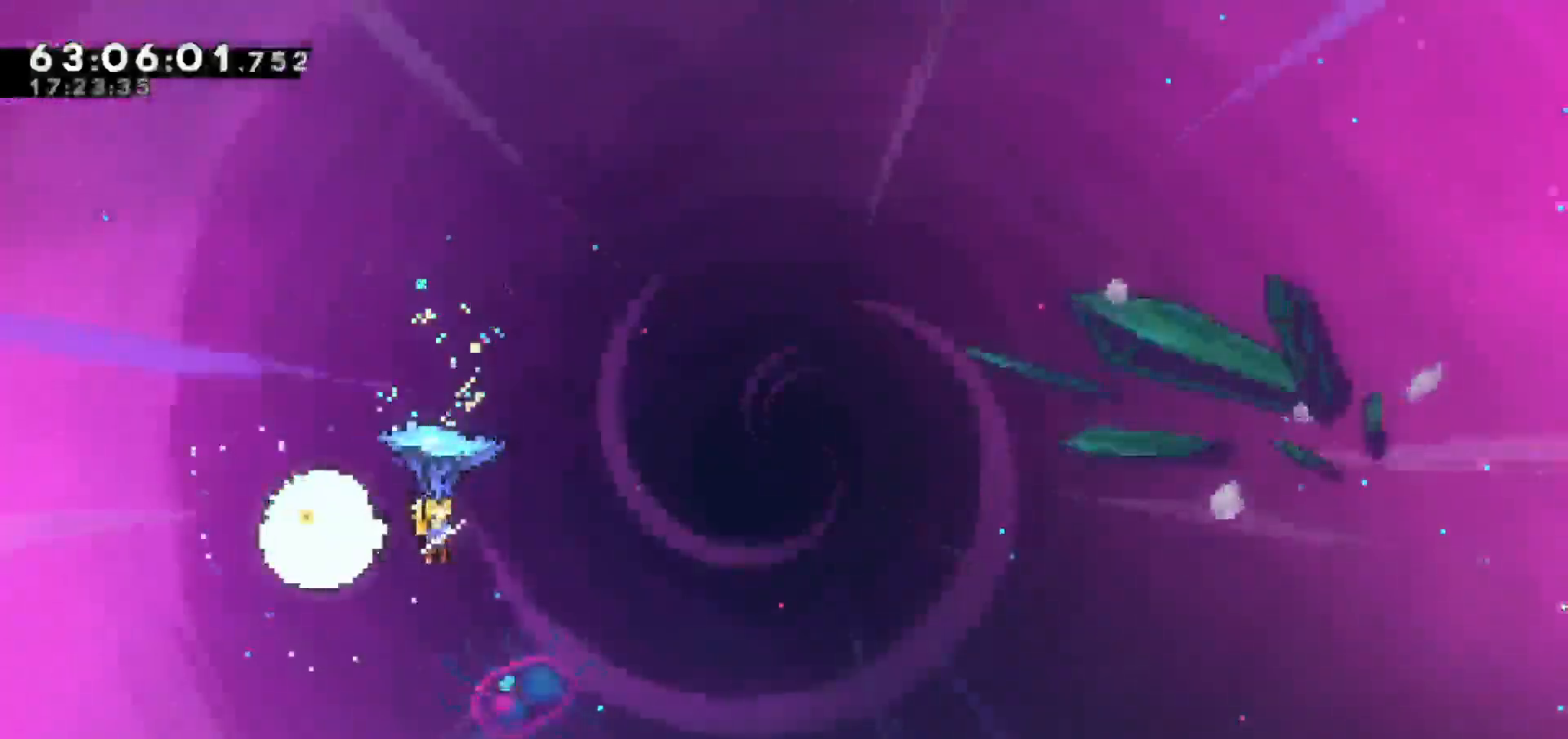
{"keys": ["grab", "right"], "events": []}
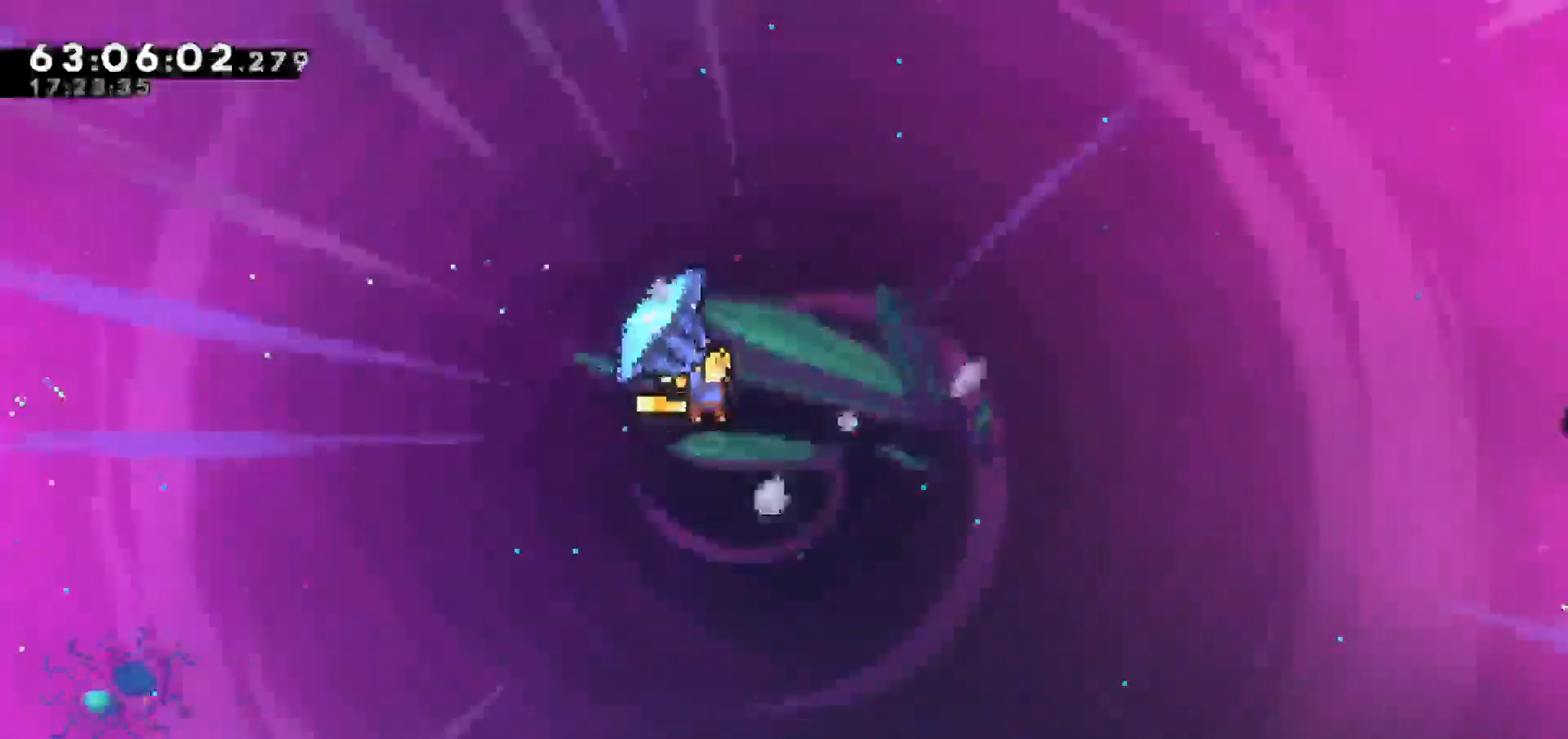
{"keys": ["up"], "events": [[450, "grab", "up"], [450, "right", "up"], [483, "up", "down"]]}
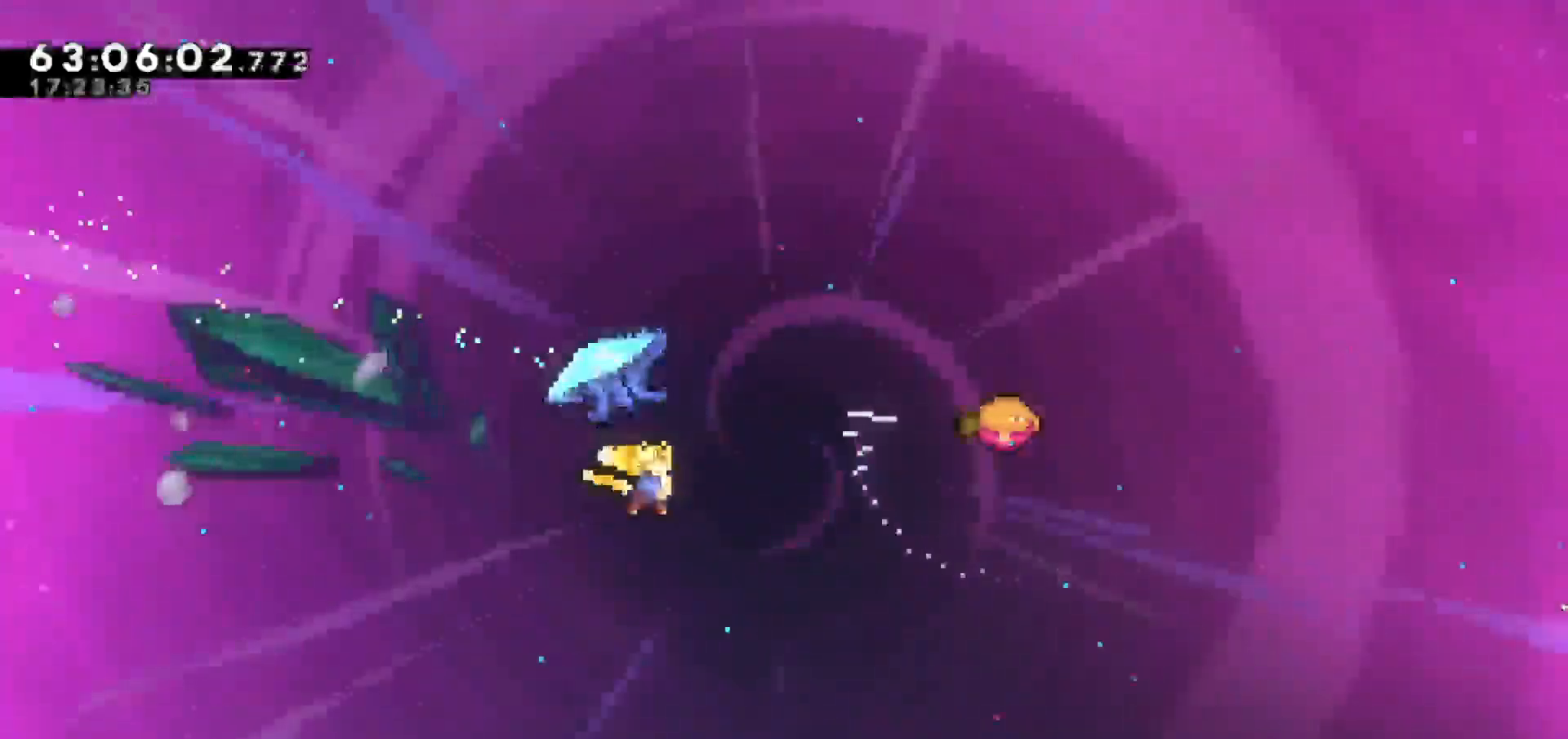
{"keys": ["grab", "right", "up"], "events": [[33, "dash", "down"], [183, "right", "down"], [217, "grab", "down"], [317, "dash", "up"]]}
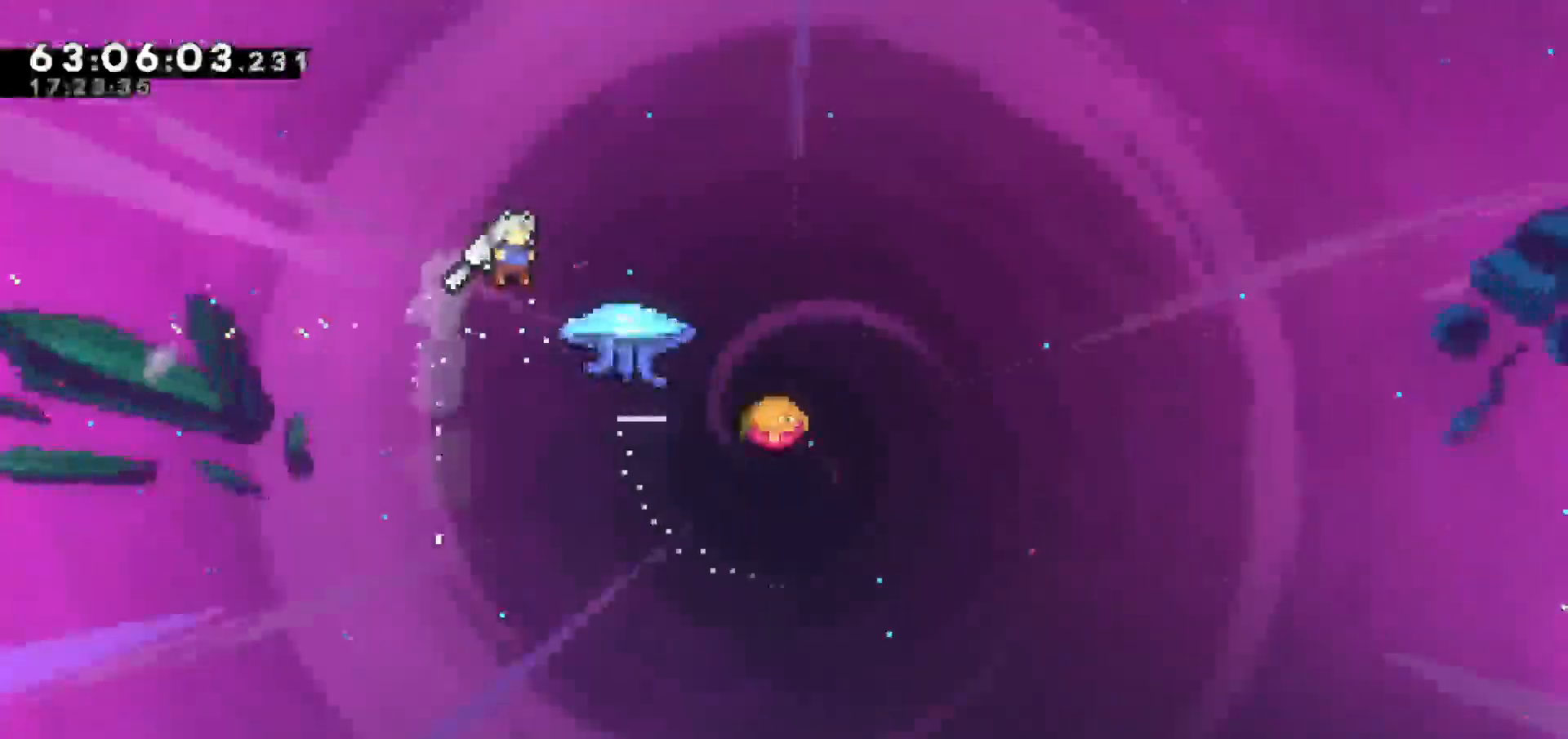
{"keys": ["dash", "grab", "right", "up"], "events": [[50, "dash", "down"]]}
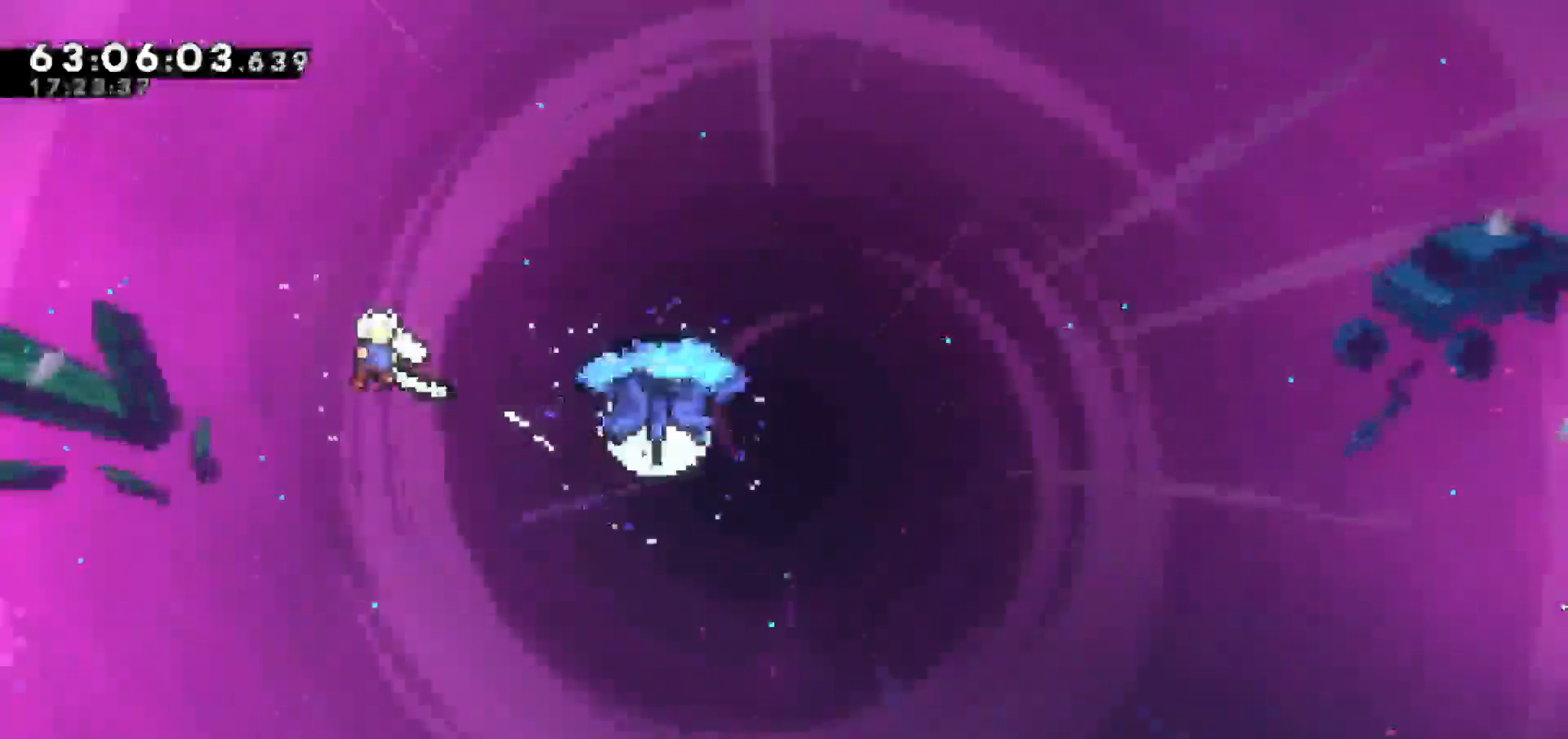
{"keys": ["down", "grab"], "events": [[200, "dash", "up"], [350, "up", "up"], [400, "right", "up"], [450, "down", "down"]]}
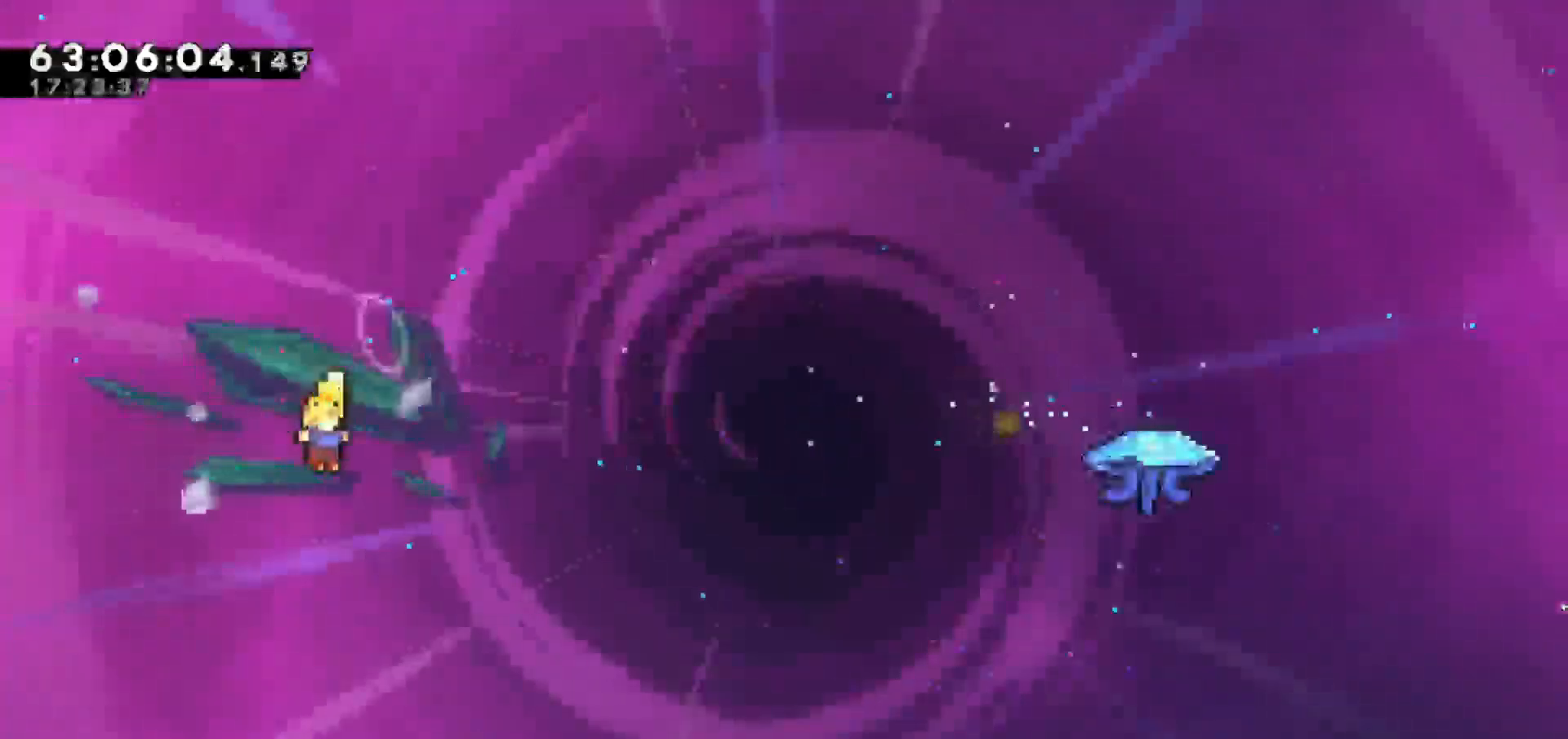
{"keys": ["down"], "events": [[33, "grab", "up"]]}
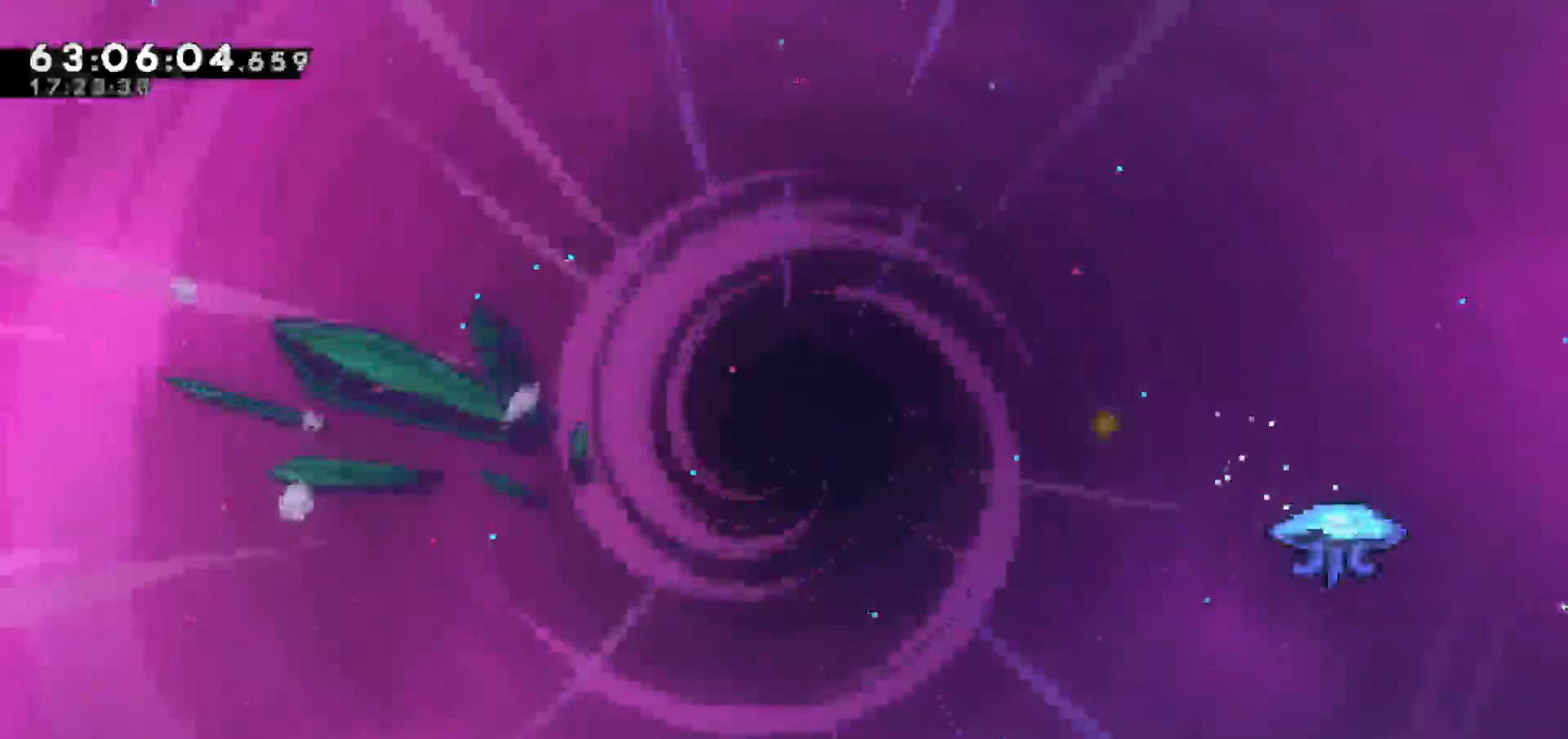
{"keys": ["down"], "events": [[150, "down", "up"], [383, "down", "down"]]}
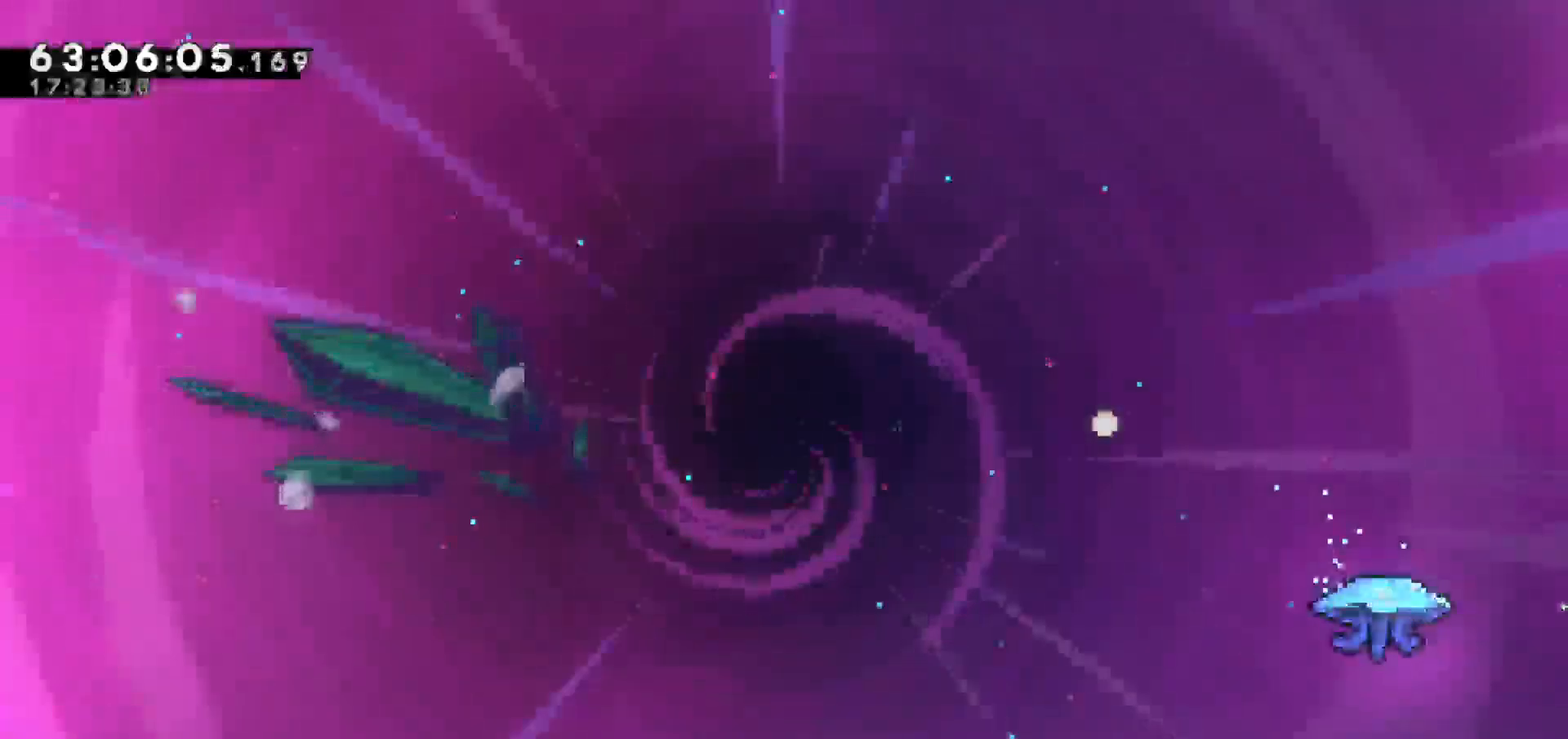
{"keys": [], "events": [[33, "down", "up"], [167, "down", "down"], [267, "down", "up"]]}
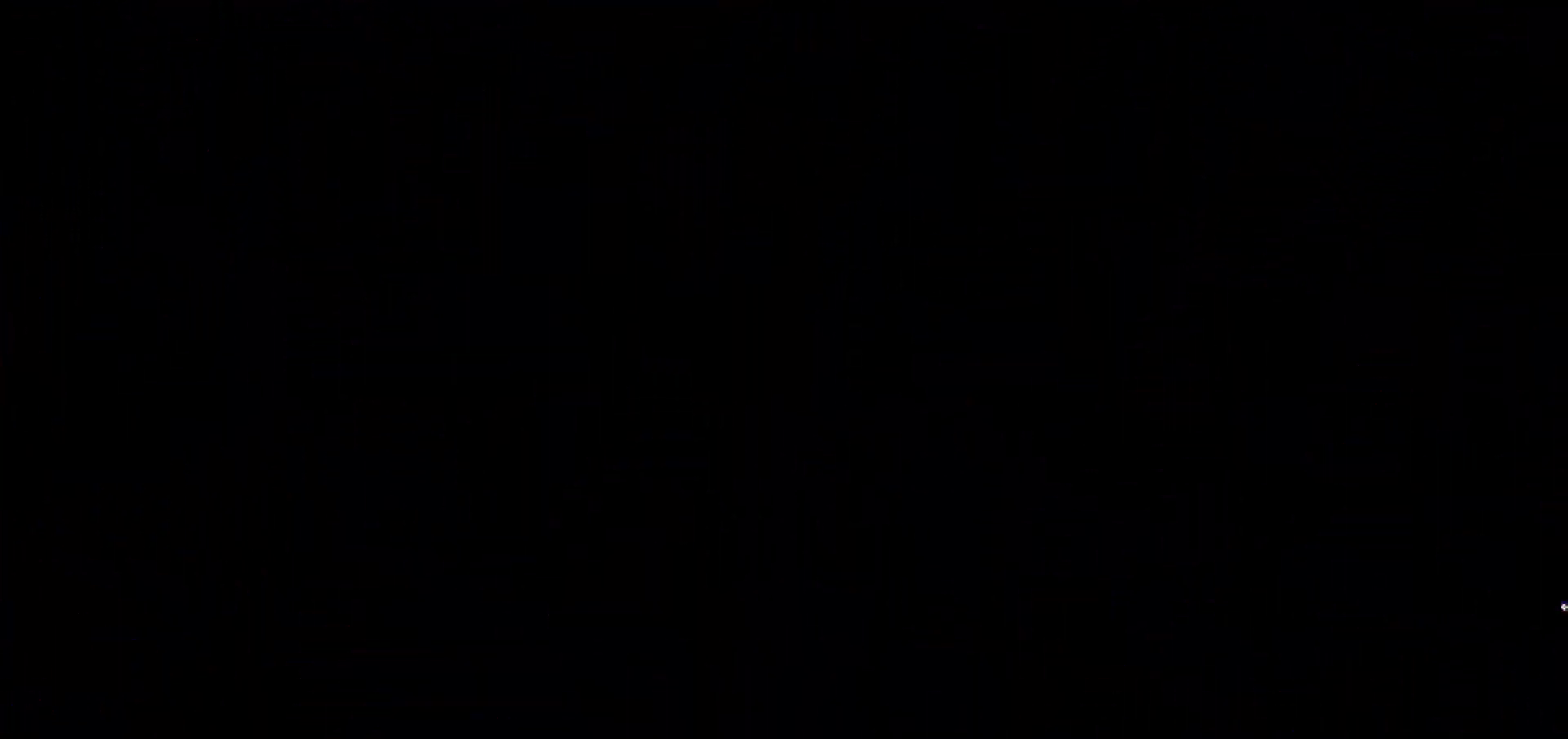
{"keys": [], "events": []}
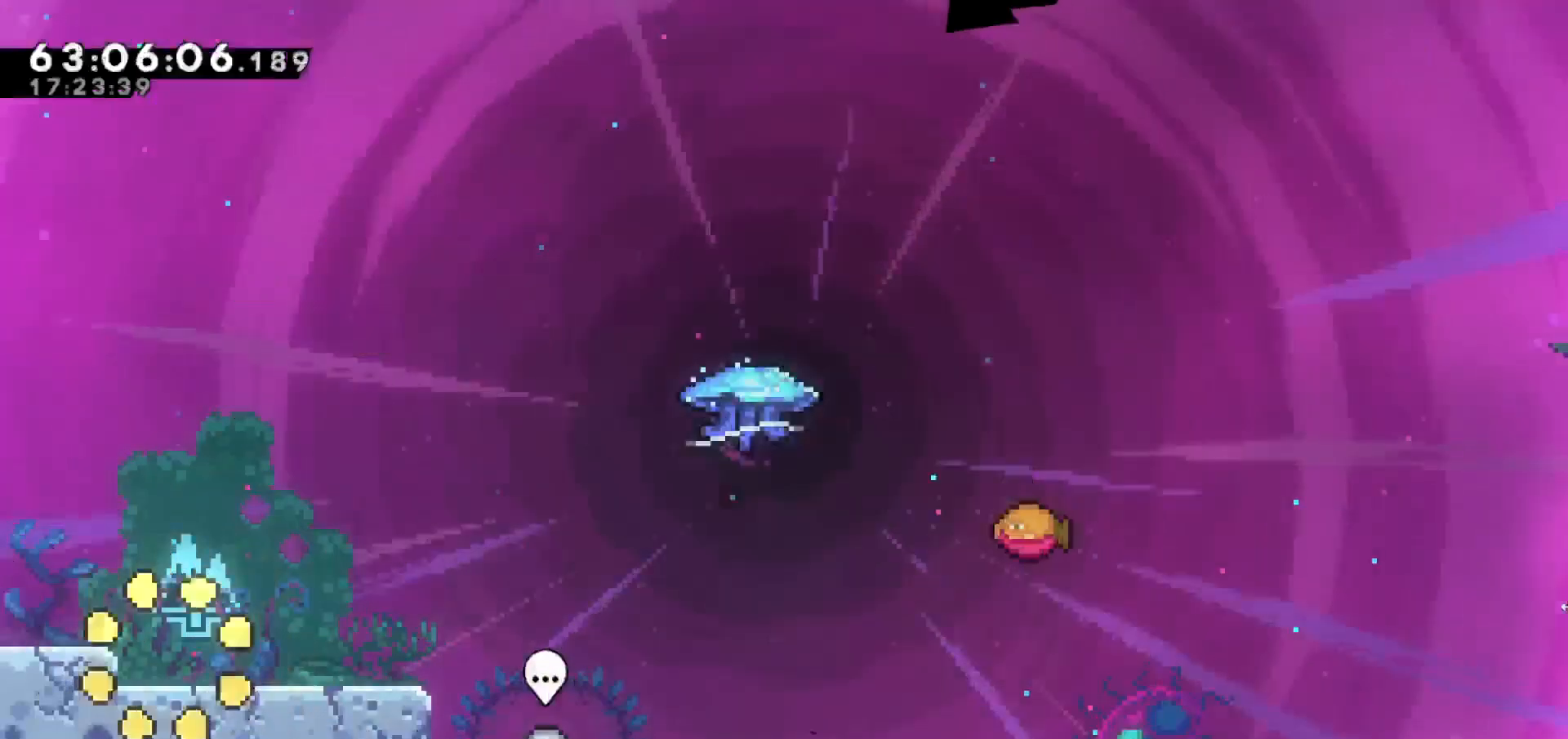
{"keys": [], "events": []}
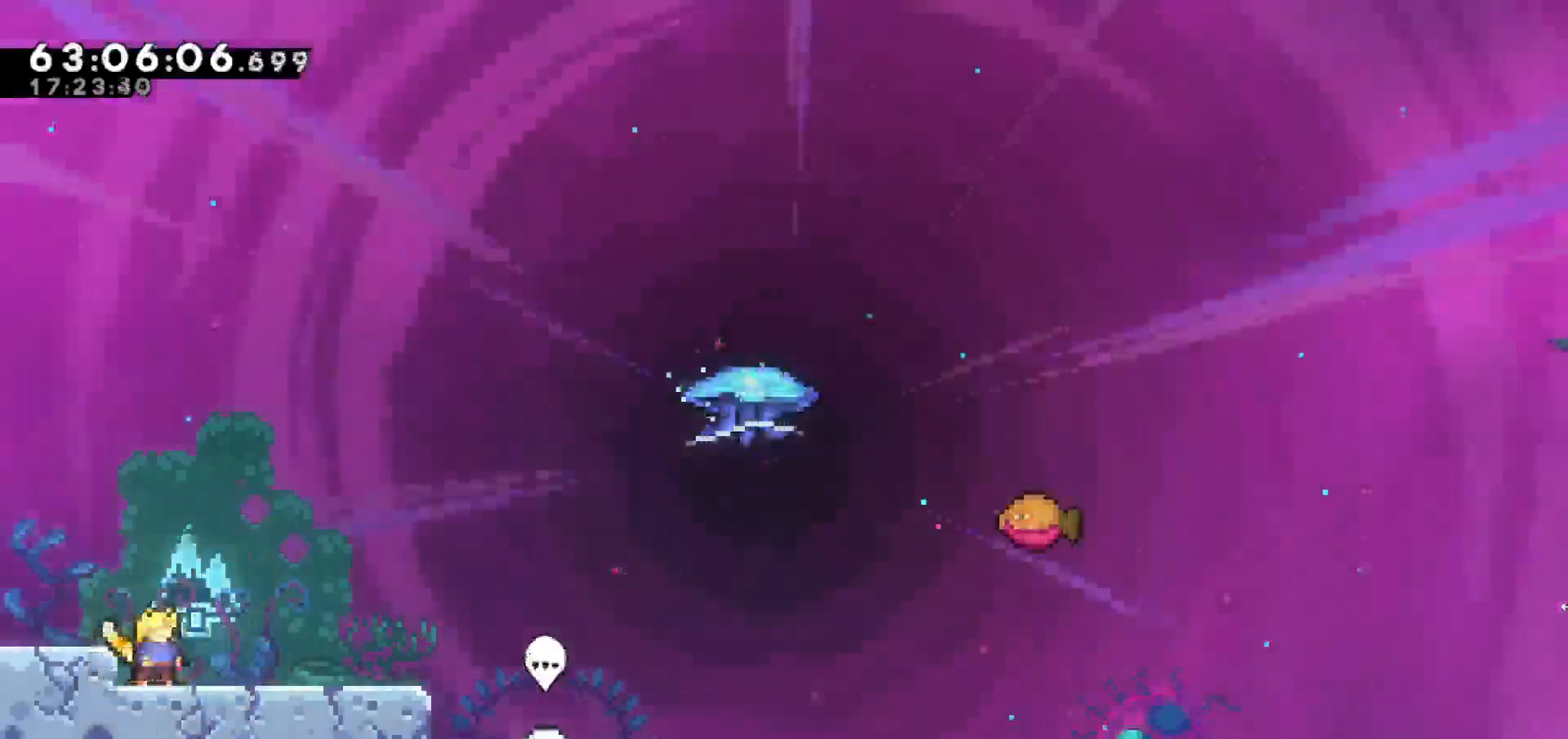
{"keys": ["right"], "events": [[117, "right", "down"]]}
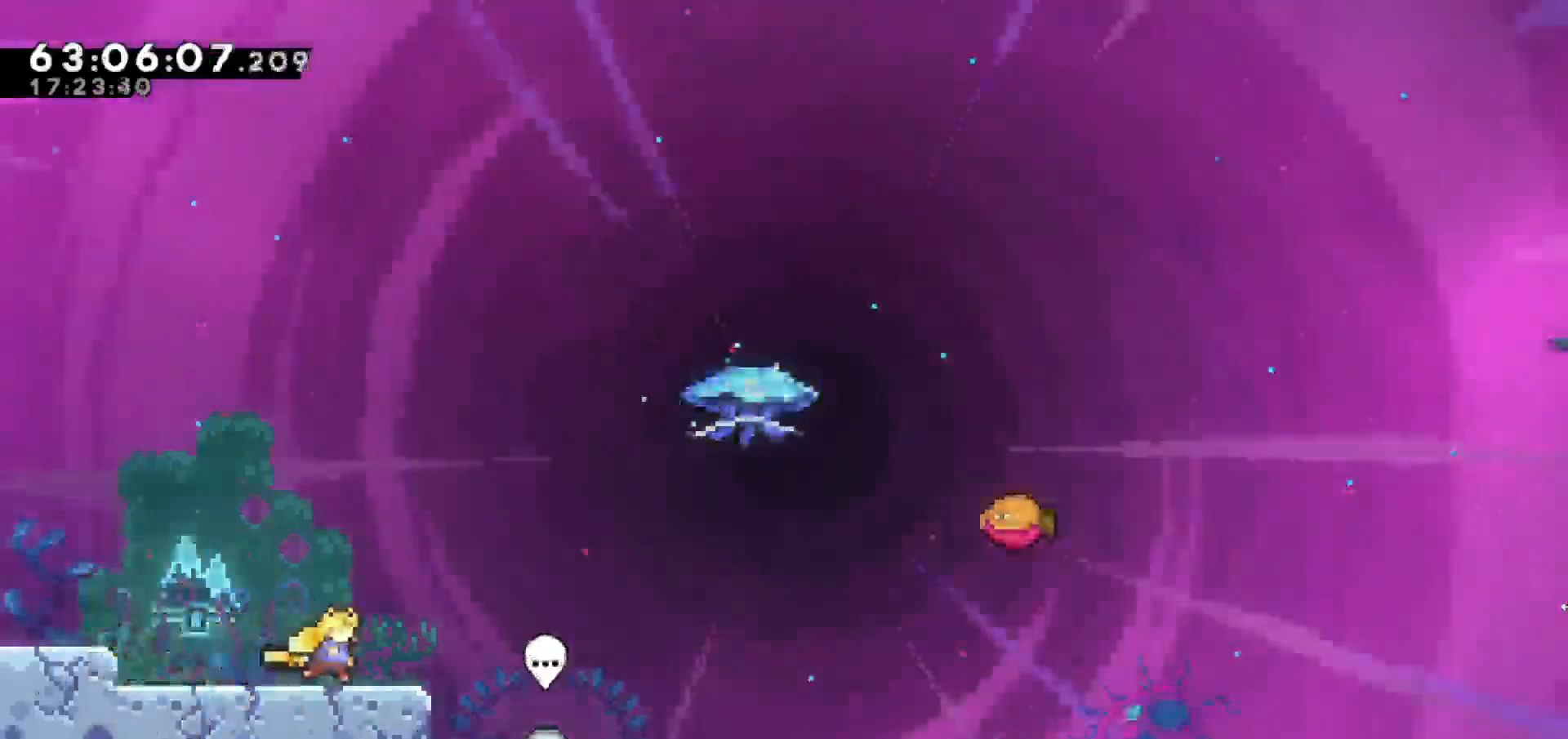
{"keys": ["right"], "events": [[133, "jump", "down"], [417, "jump", "up"]]}
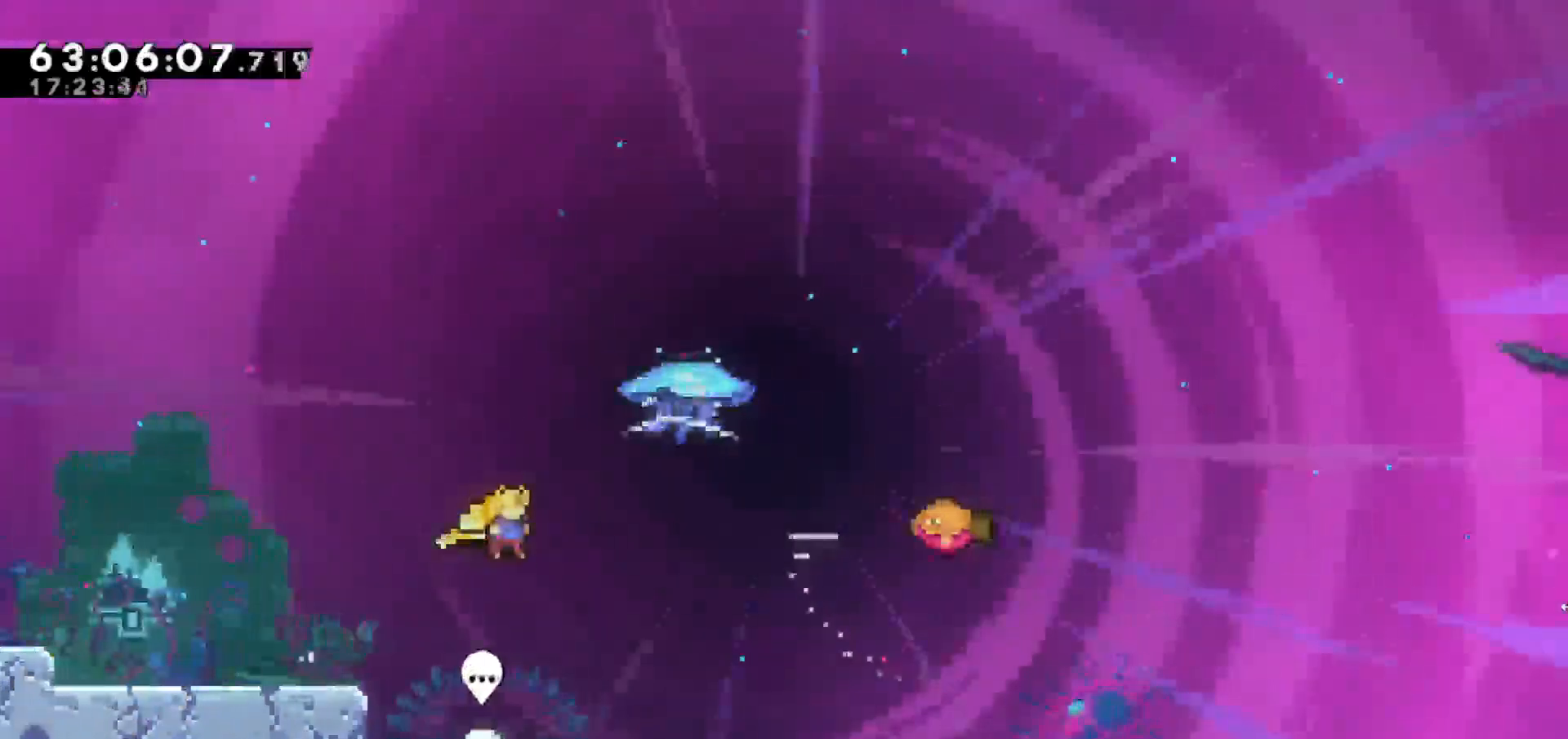
{"keys": ["grab", "right", "up"], "events": [[50, "up", "down"], [100, "dash", "down"], [283, "dash", "up"], [283, "grab", "down"]]}
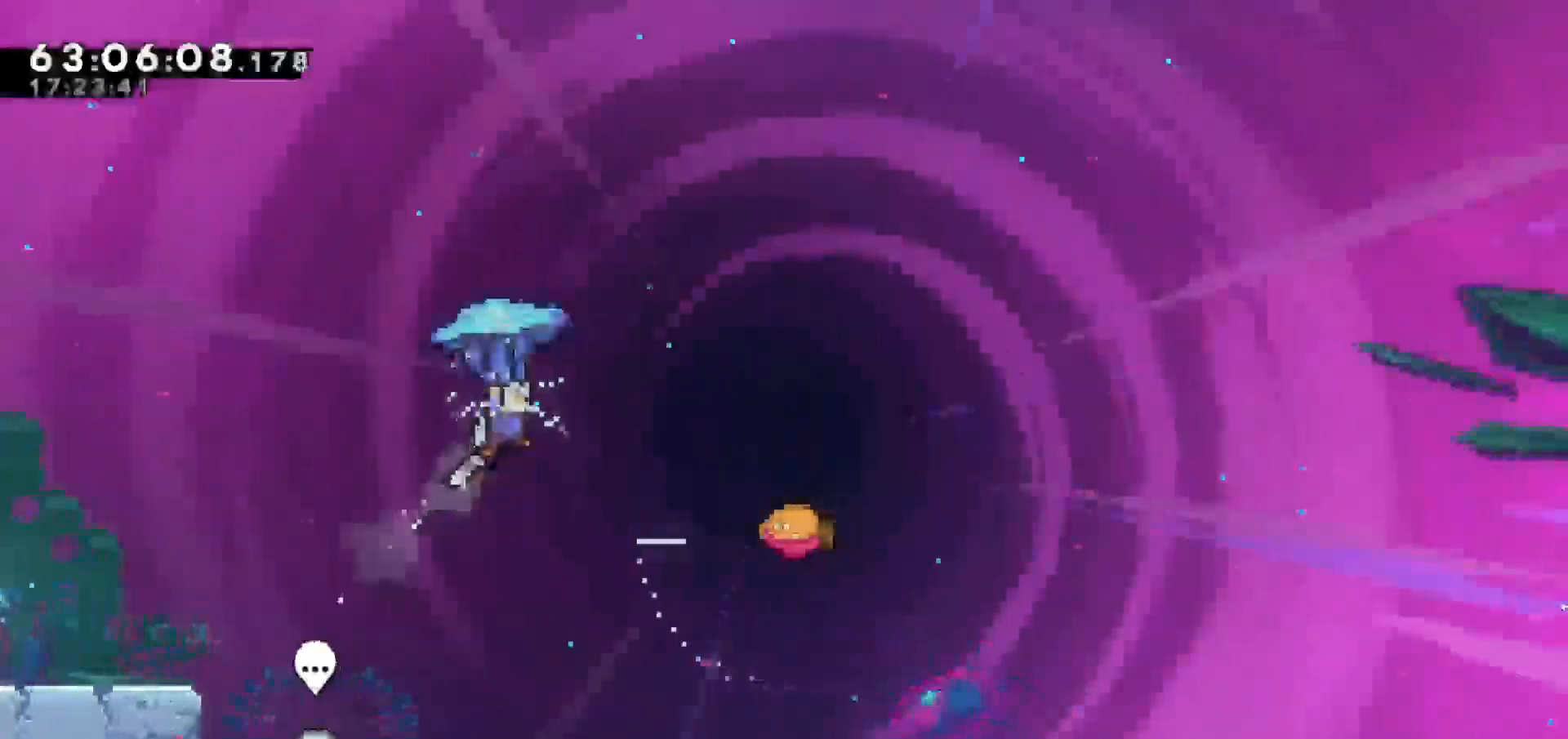
{"keys": ["grab", "right", "up"], "events": []}